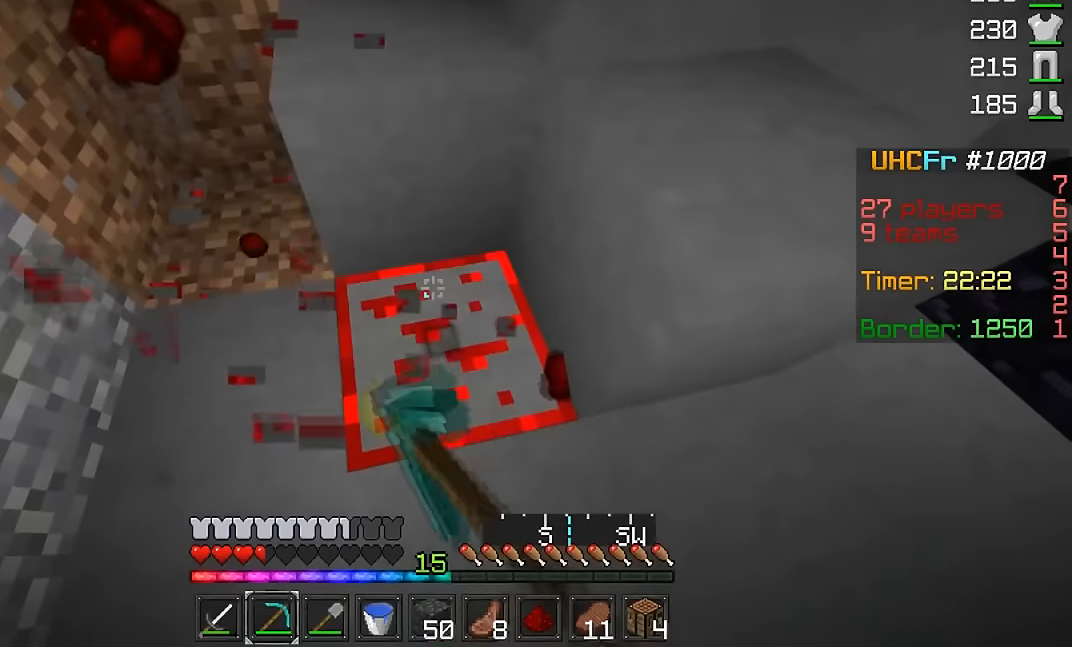
Gameplay with keyboard and mouse; each line is a JSON object with the keys and mouse buttons held at the frame after it. "events" lists presses ("down") and releases ("up") of "a", "d", "s", "w", "mouse_left" and "mouse_right" between this image and that frame as [ms after this image, input, new state], when the widget could be followed in between. "mouse_left", "mouse_right" = the "left", "right" buttons of the "mouse" list. No other keys are recorded. Fast repeated clicks can show as one long hold. Mouse movement is not recorded.
{"keys": ["a"], "mouse": ["left"], "events": [[450, "a", "down"]]}
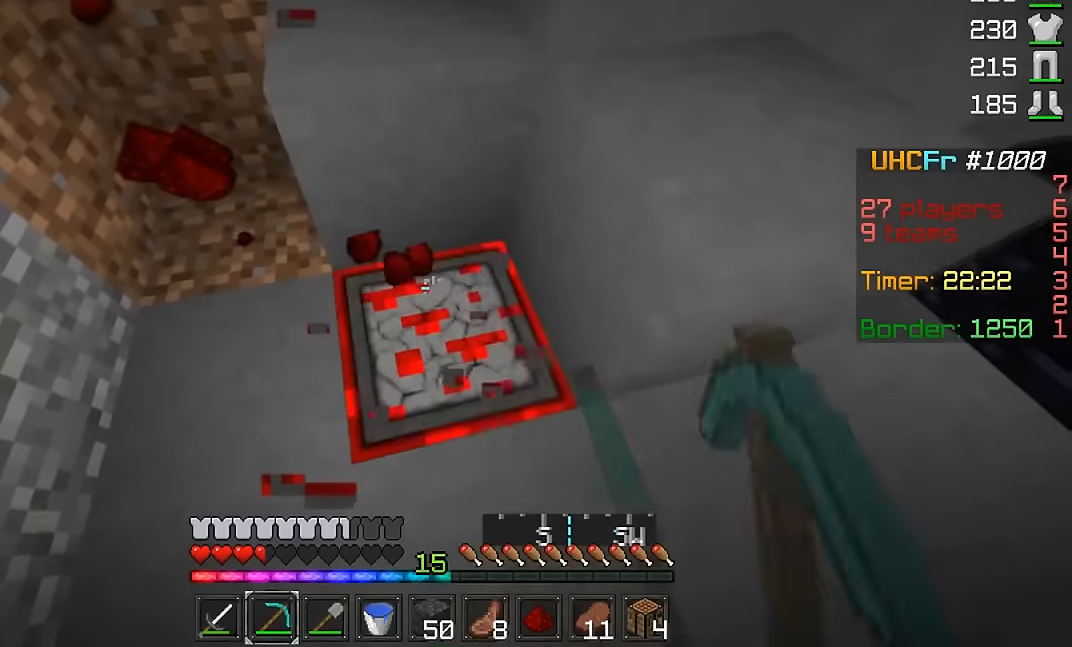
{"keys": ["d"], "mouse": ["right"], "events": [[66, "w", "down"], [166, "a", "up"], [166, "w", "up"], [317, "d", "down"], [317, "mouse_left", "up"], [467, "mouse_right", "down"]]}
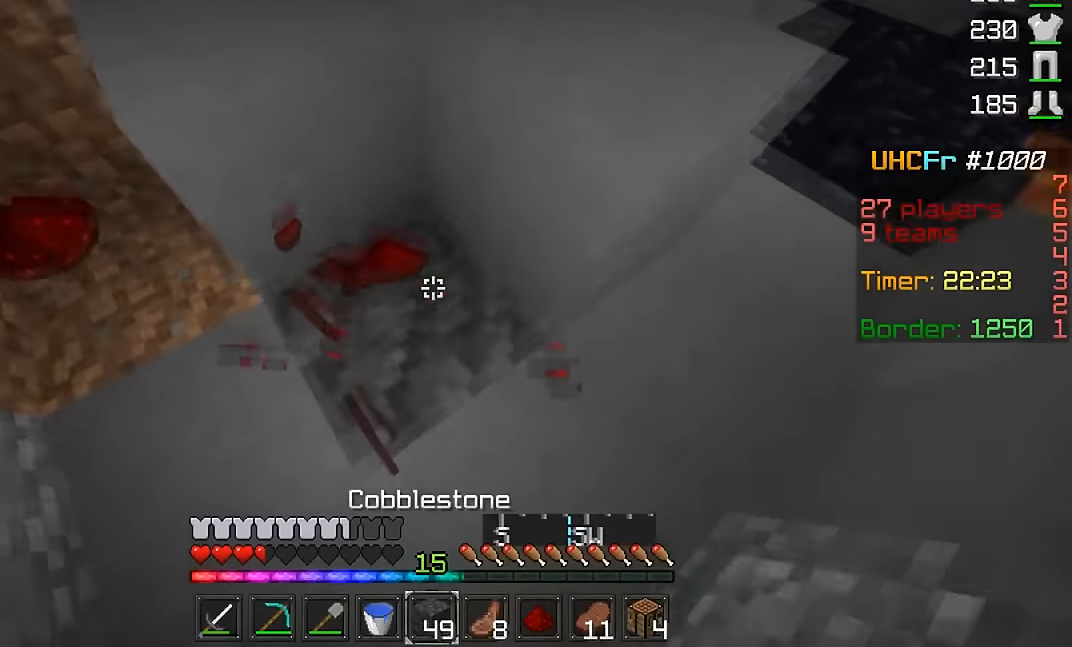
{"keys": ["d", "w"], "mouse": [], "events": [[67, "mouse_right", "up"], [367, "w", "down"]]}
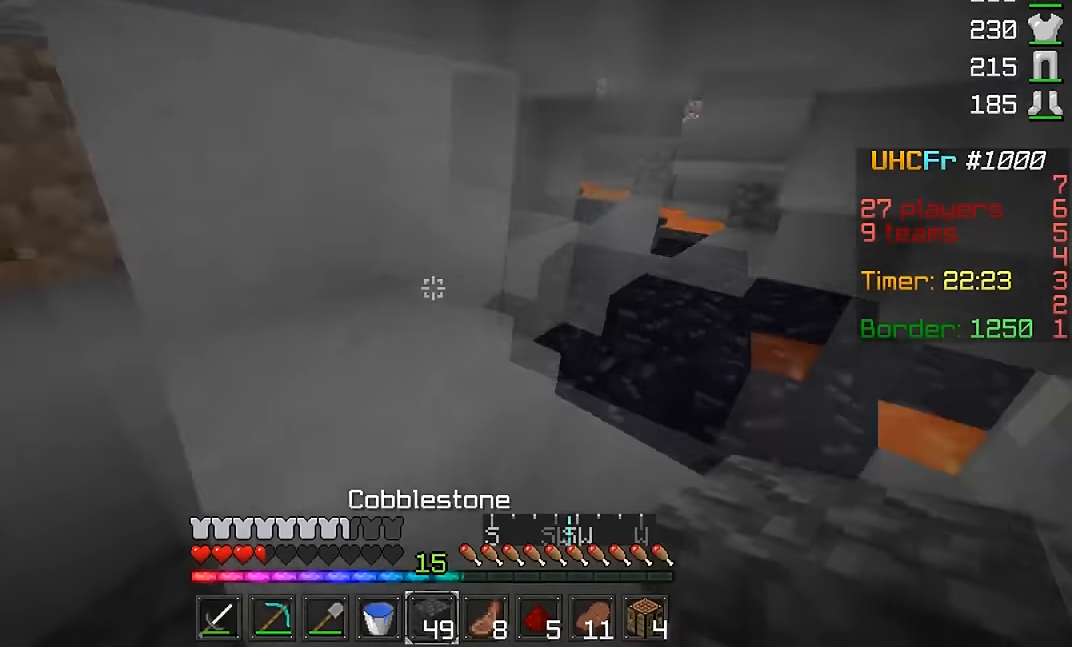
{"keys": ["w"], "mouse": ["left"], "events": [[33, "d", "up"], [66, "a", "down"], [116, "w", "up"], [267, "a", "up"], [267, "mouse_left", "down"], [467, "w", "down"]]}
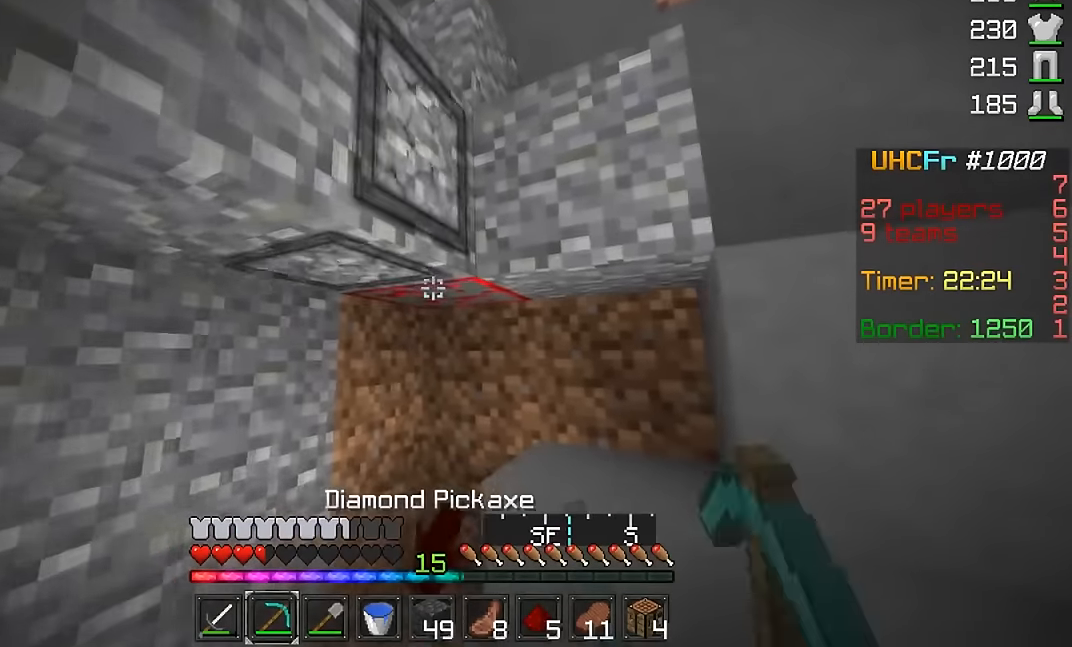
{"keys": ["a", "w"], "mouse": ["left"], "events": [[267, "a", "down"]]}
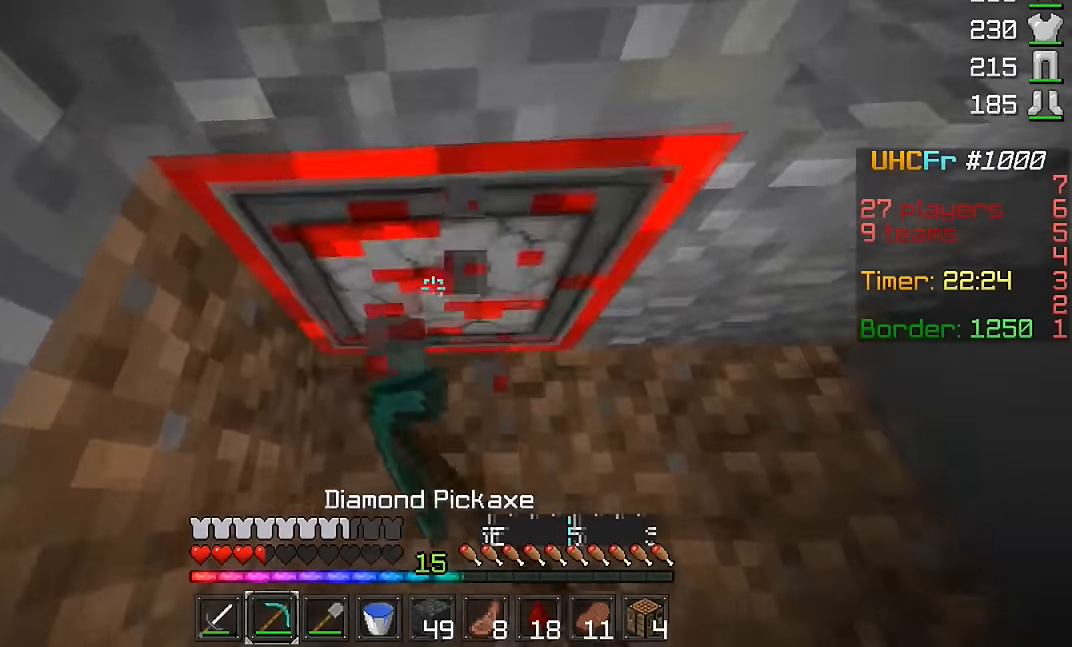
{"keys": ["d", "s"], "mouse": [], "events": [[116, "a", "up"], [166, "w", "up"], [317, "s", "down"], [467, "d", "down"], [467, "mouse_left", "up"]]}
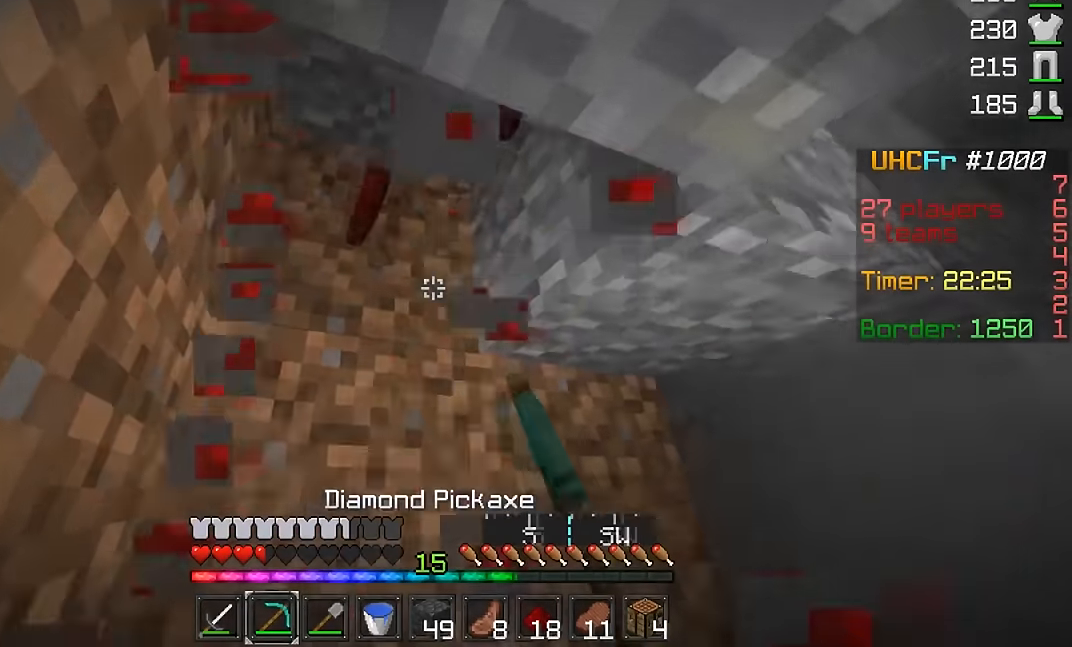
{"keys": ["w"], "mouse": [], "events": [[17, "s", "up"], [117, "w", "down"], [317, "d", "up"]]}
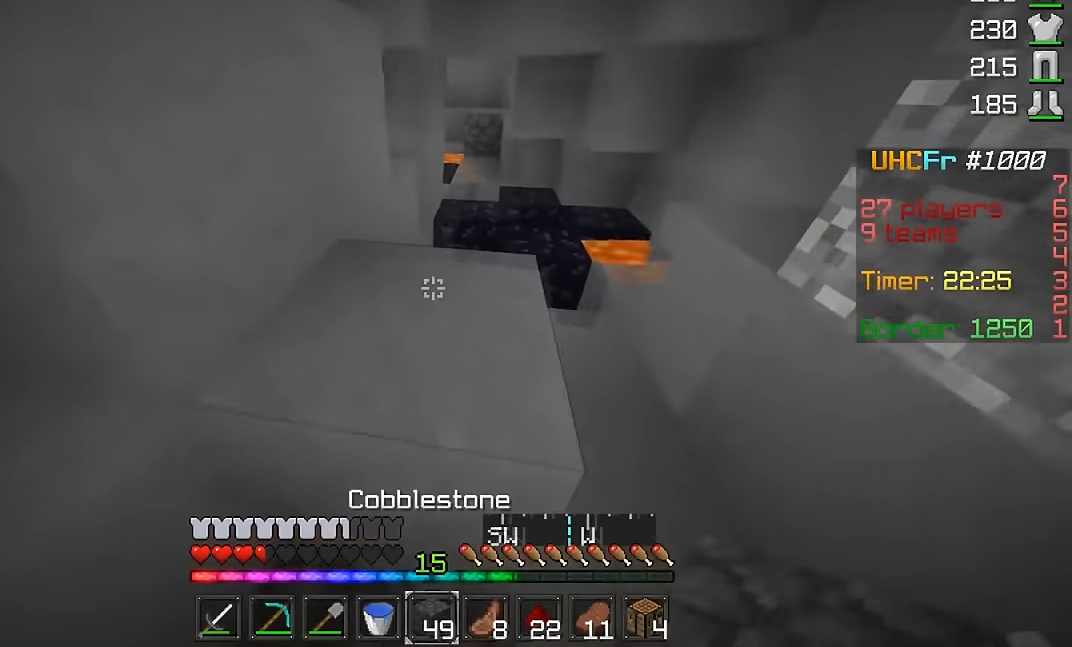
{"keys": ["d", "w"], "mouse": [], "events": [[267, "d", "down"]]}
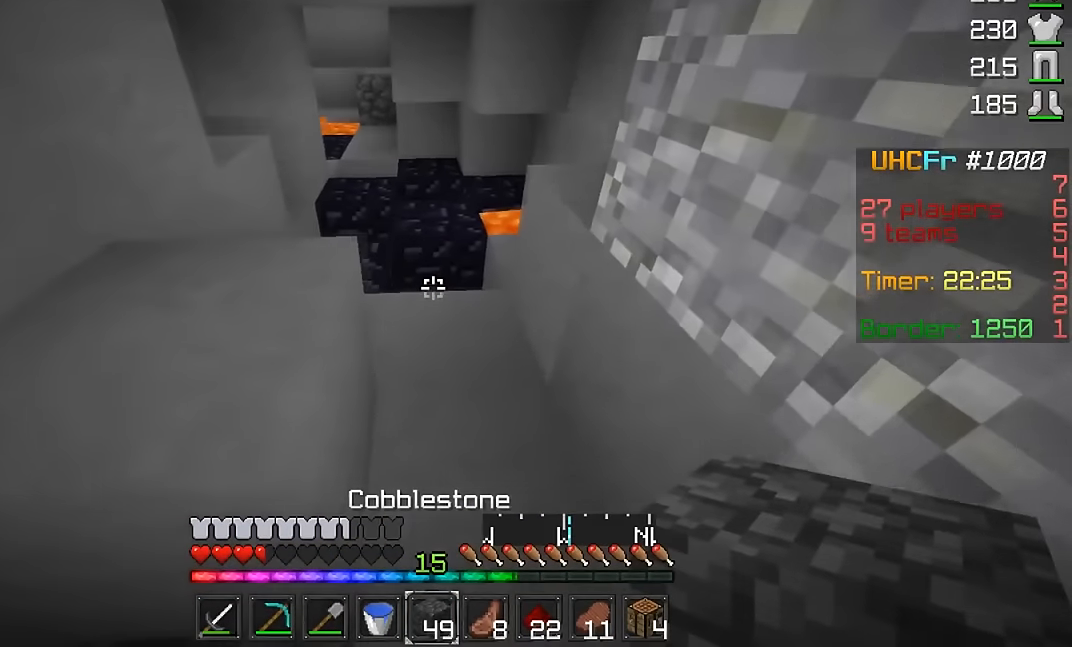
{"keys": ["w"], "mouse": [], "events": [[67, "d", "up"], [67, "mouse_right", "down"], [134, "mouse_right", "up"], [284, "mouse_right", "down"], [367, "mouse_right", "up"]]}
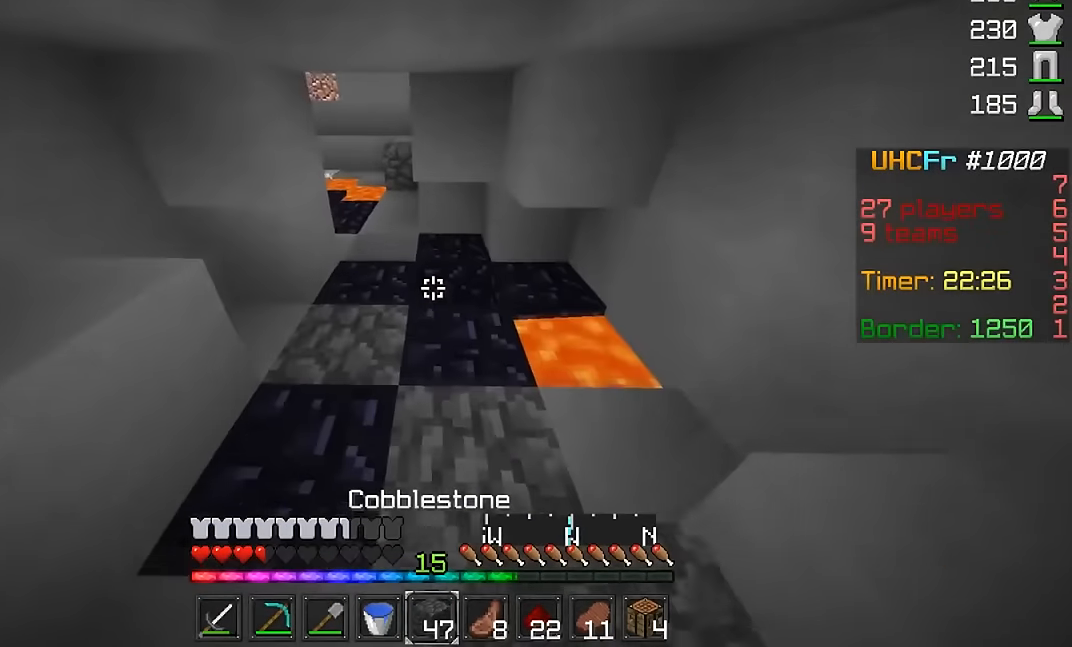
{"keys": ["w"], "mouse": [], "events": [[33, "mouse_right", "down"], [66, "mouse_right", "up"], [133, "a", "down"], [267, "a", "up"]]}
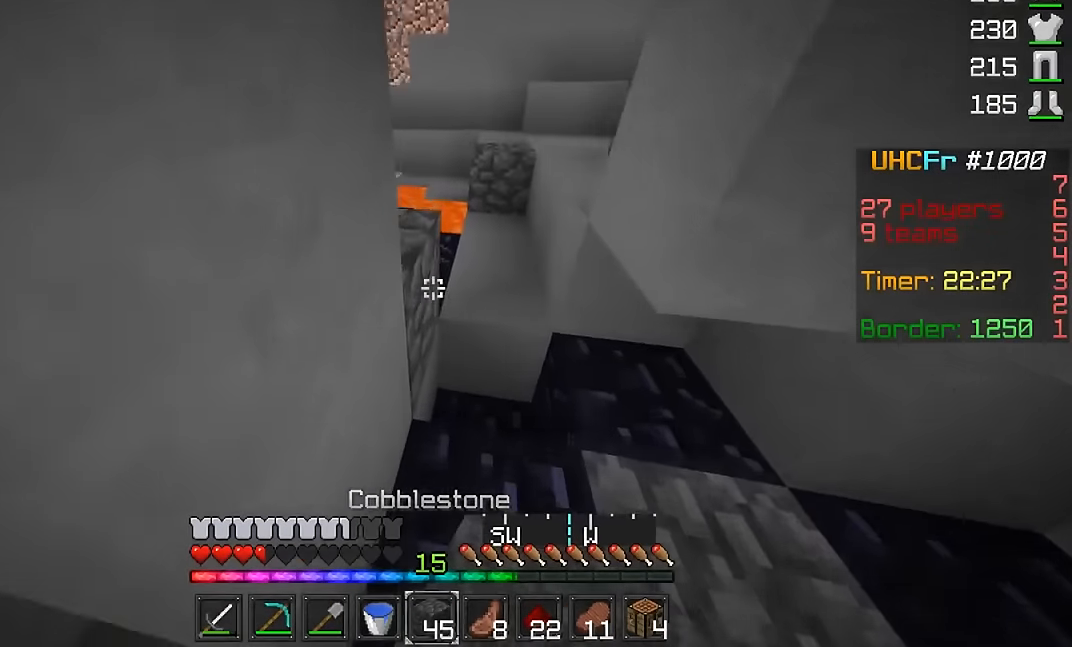
{"keys": [], "mouse": [], "events": [[67, "d", "down"], [167, "d", "up"], [217, "w", "up"], [317, "mouse_right", "down"], [417, "mouse_right", "up"]]}
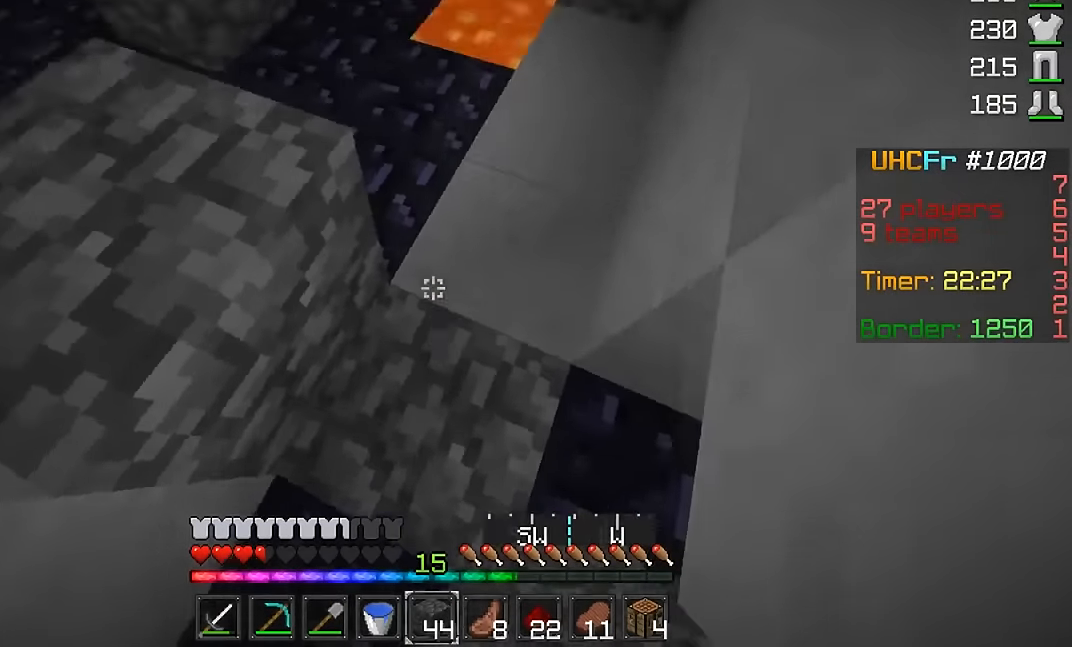
{"keys": ["a", "w"], "mouse": [], "events": [[16, "w", "down"], [66, "d", "down"], [317, "d", "up"], [433, "a", "down"]]}
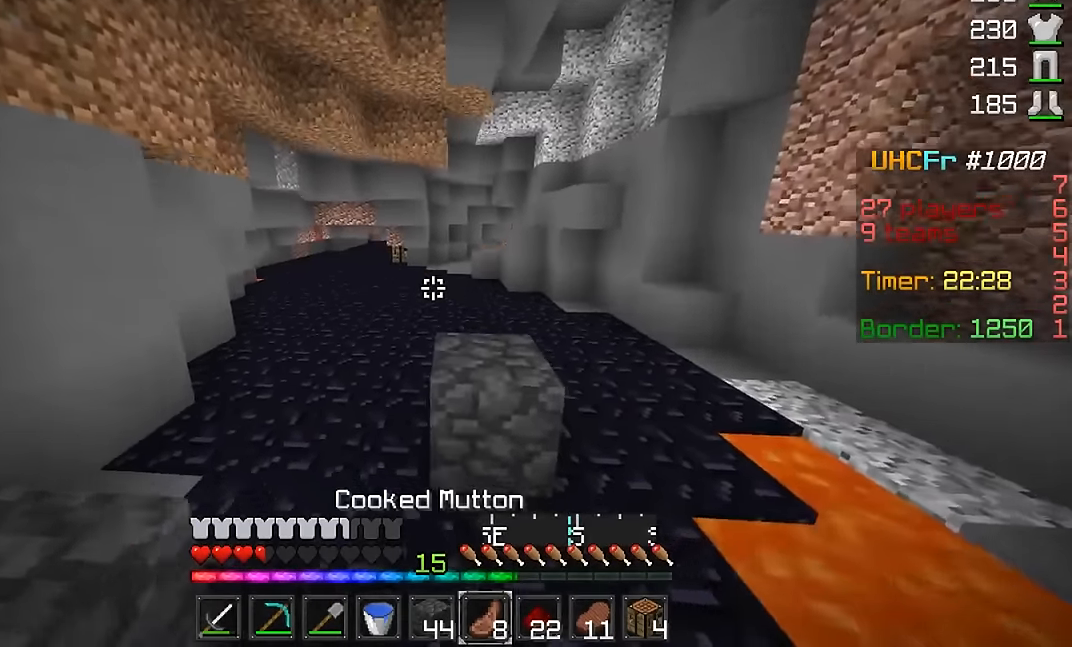
{"keys": ["w"], "mouse": [], "events": [[67, "a", "up"]]}
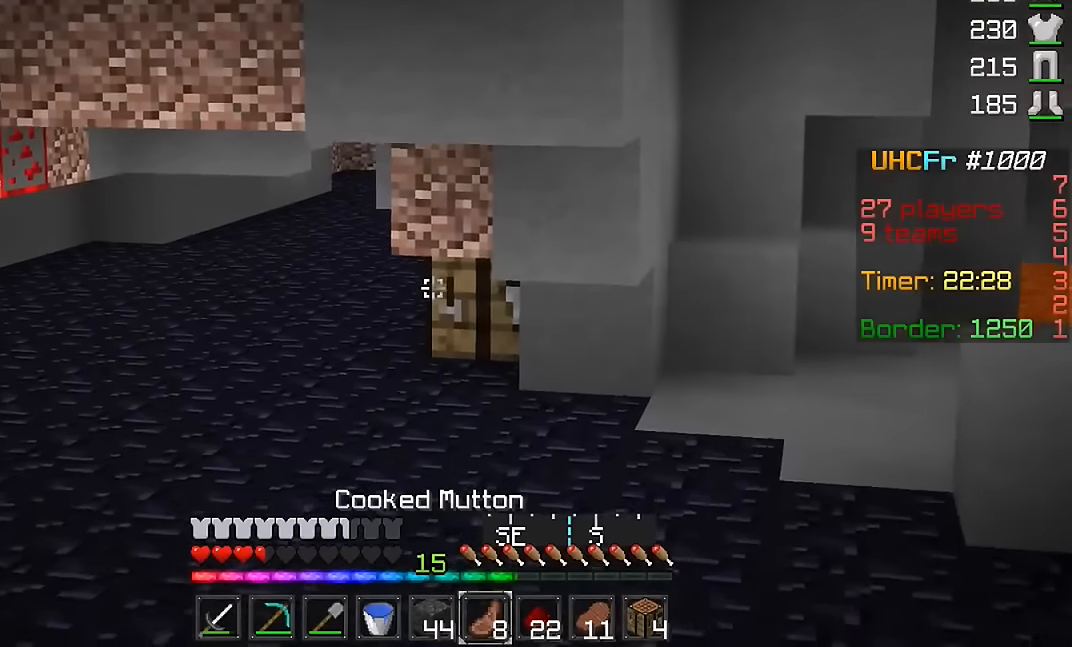
{"keys": [], "mouse": [], "events": [[367, "w", "up"]]}
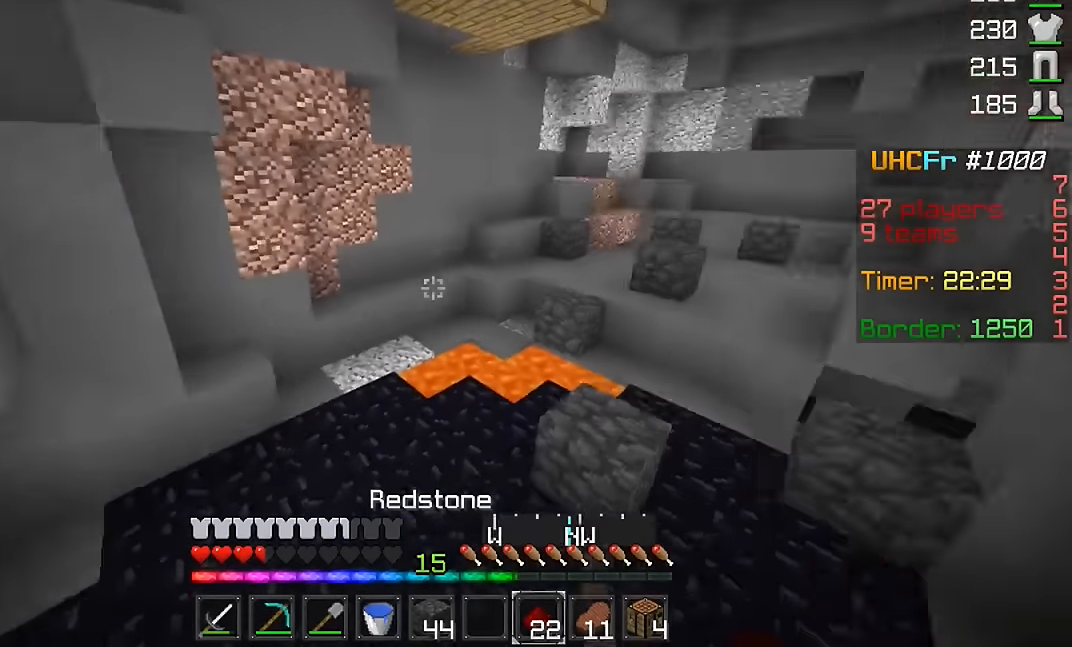
{"keys": ["d", "w"], "mouse": [], "events": [[367, "w", "down"], [417, "d", "down"]]}
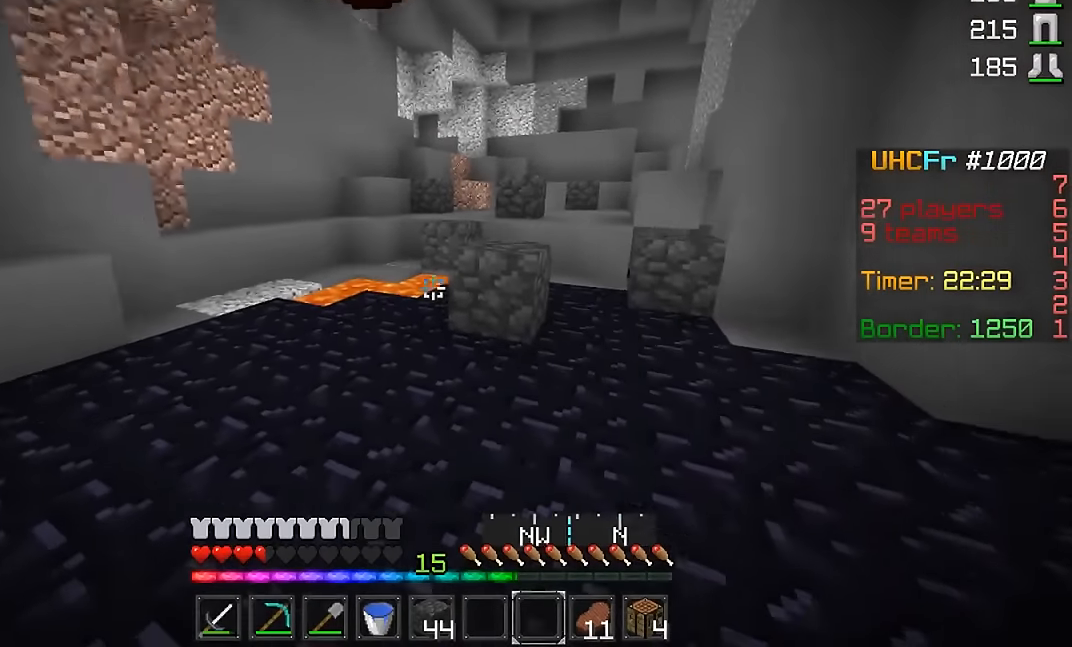
{"keys": [], "mouse": [], "events": [[217, "w", "up"], [317, "d", "up"]]}
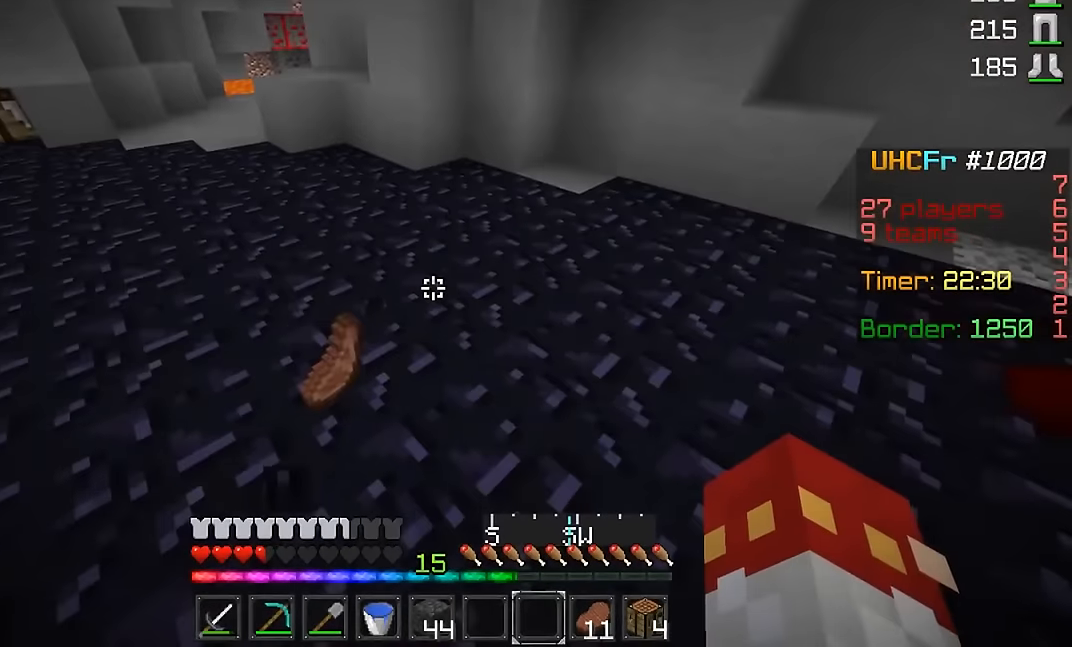
{"keys": ["a", "w"], "mouse": [], "events": [[301, "a", "down"], [317, "w", "down"]]}
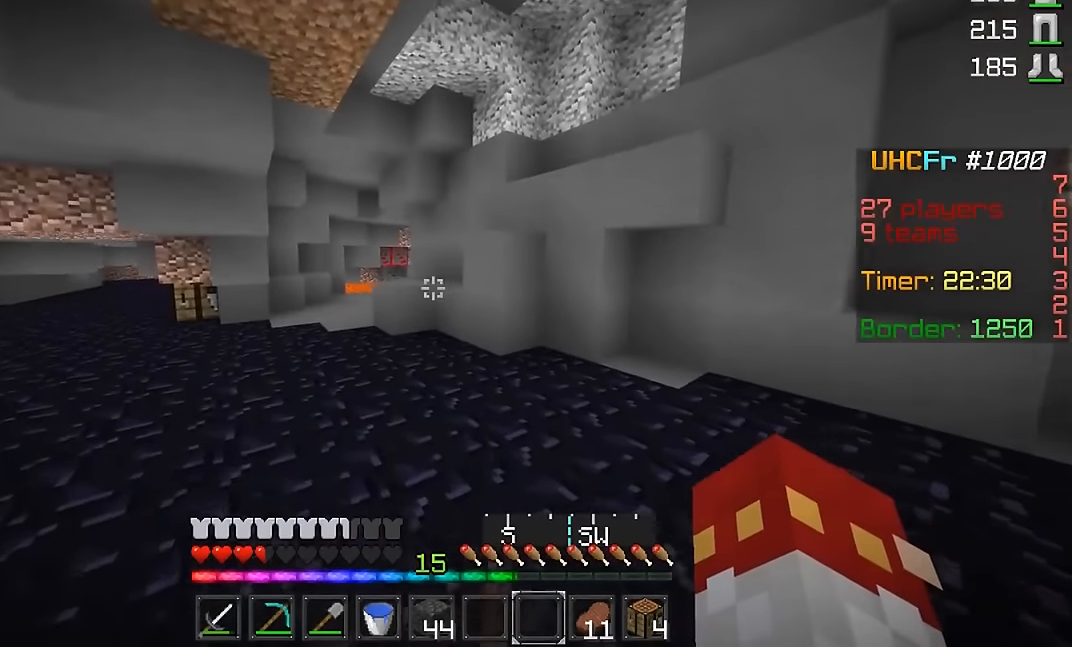
{"keys": ["a", "w"], "mouse": [], "events": [[16, "a", "up"], [200, "a", "down"], [350, "mouse_left", "down"], [467, "mouse_left", "up"]]}
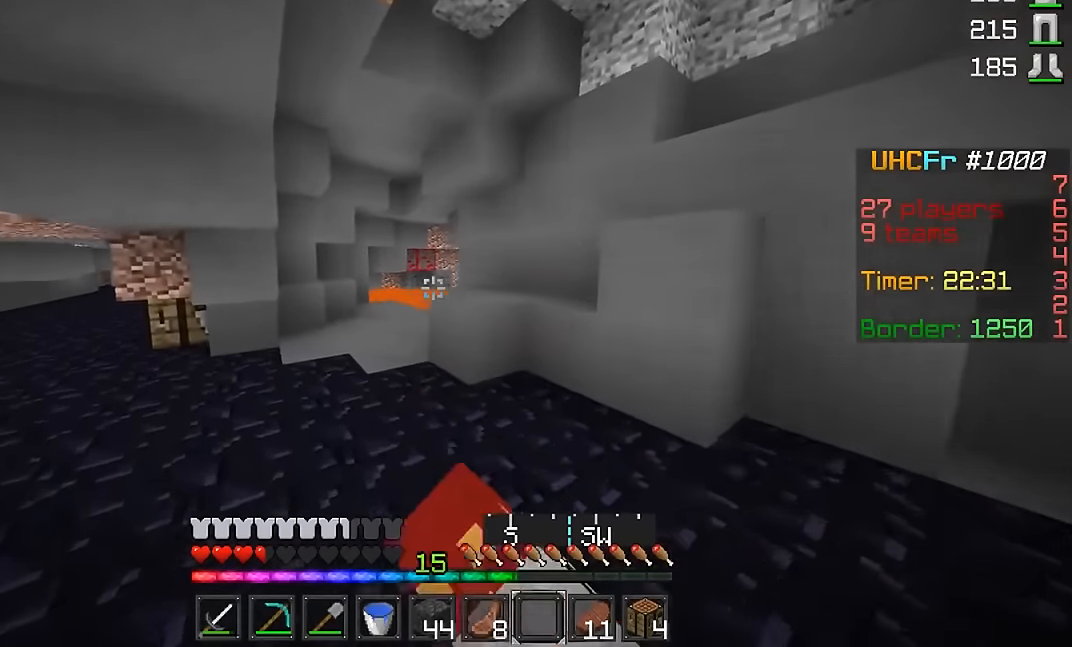
{"keys": ["a", "w"], "mouse": [], "events": [[100, "mouse_left", "down"], [217, "mouse_left", "up"], [251, "mouse_left", "down"], [317, "mouse_left", "up"], [401, "mouse_left", "down"], [467, "mouse_left", "up"]]}
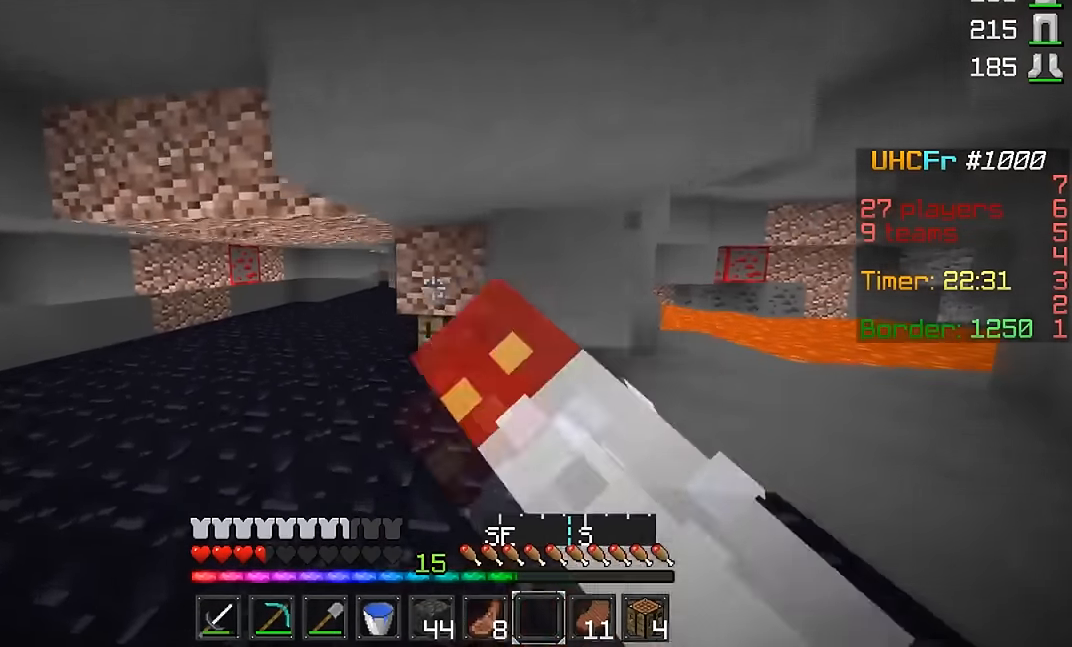
{"keys": ["w"], "mouse": ["left"], "events": [[267, "a", "up"], [500, "mouse_left", "down"]]}
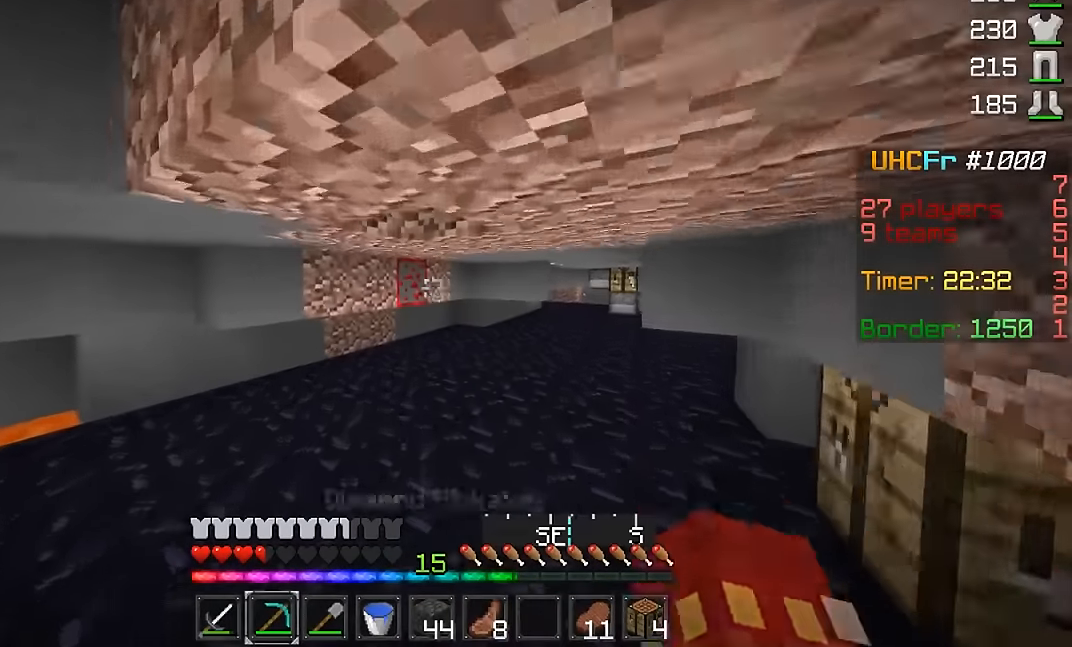
{"keys": ["w"], "mouse": ["left"], "events": [[200, "d", "down"], [317, "d", "up"]]}
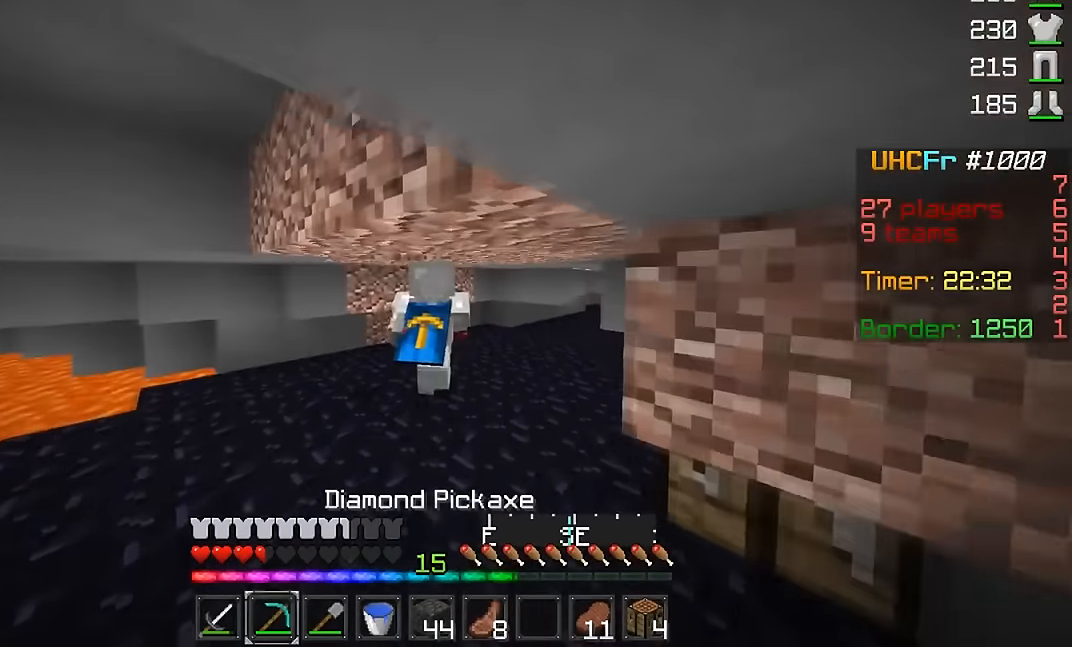
{"keys": ["d"], "mouse": ["left"], "events": [[367, "w", "up"], [450, "d", "down"]]}
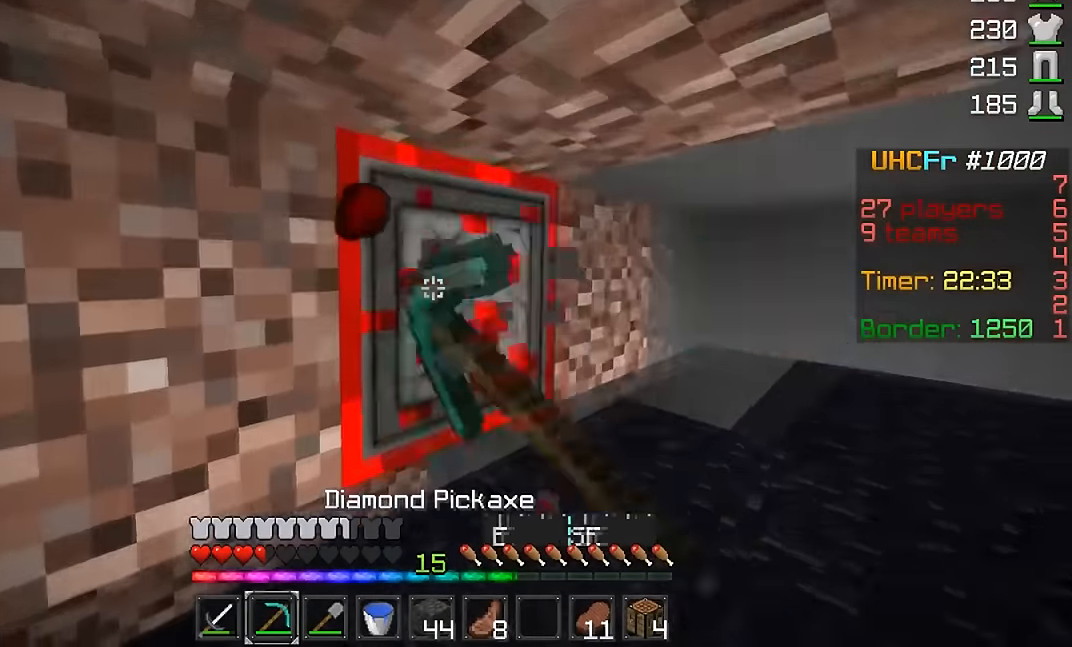
{"keys": ["w"], "mouse": ["left"], "events": [[200, "w", "down"], [267, "d", "up"]]}
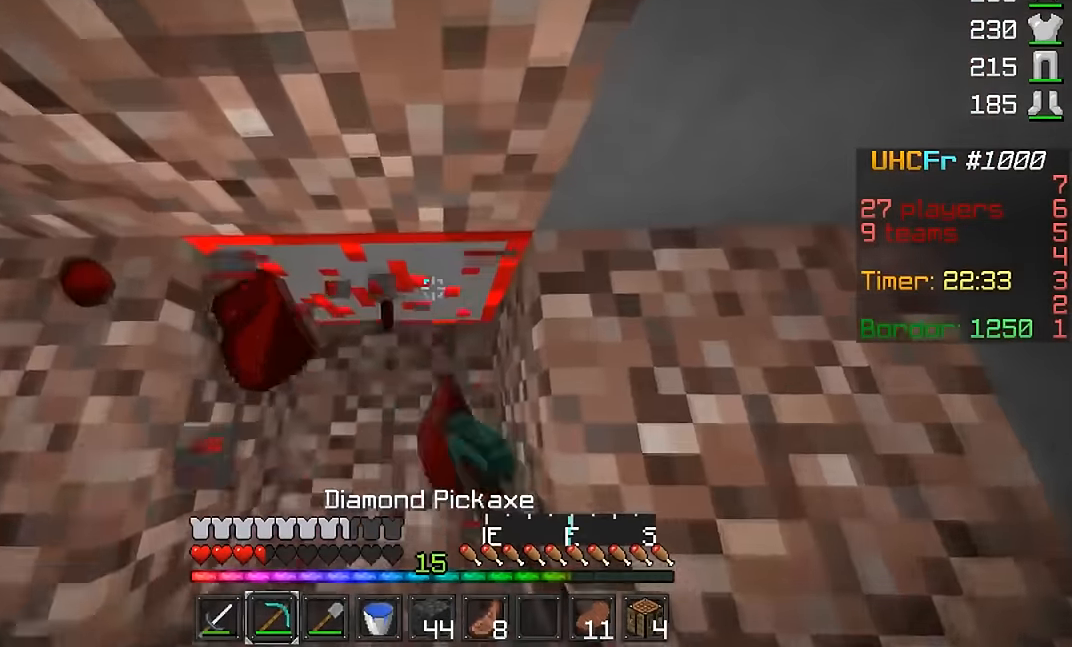
{"keys": [], "mouse": ["left"], "events": [[50, "a", "down"], [267, "a", "up"], [417, "w", "up"]]}
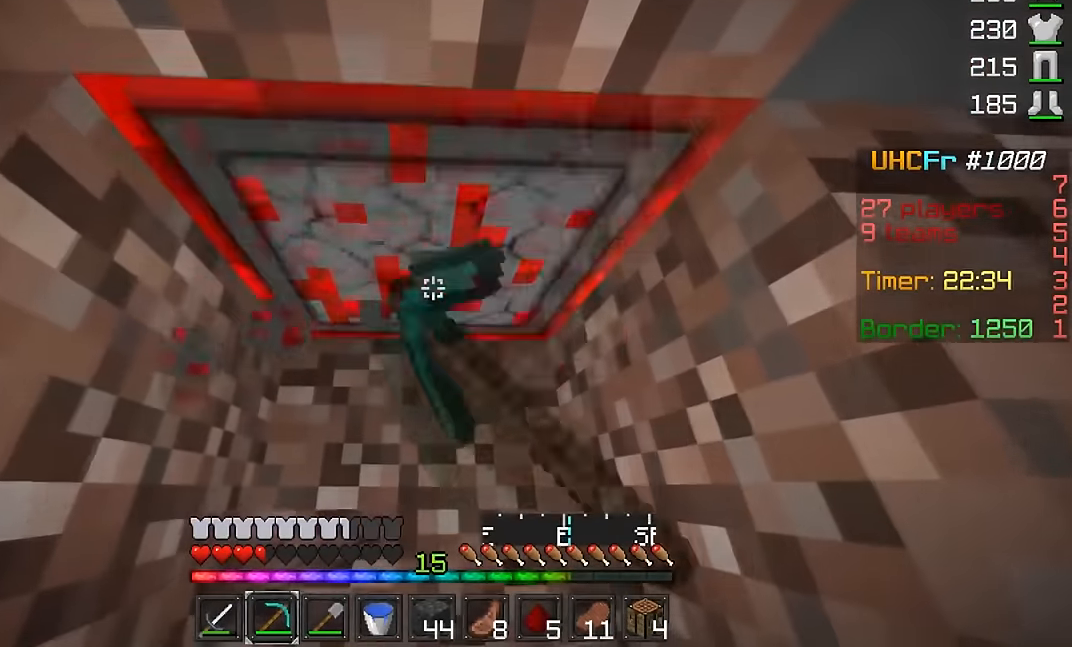
{"keys": ["d", "w"], "mouse": ["left"], "events": [[467, "w", "down"], [501, "d", "down"]]}
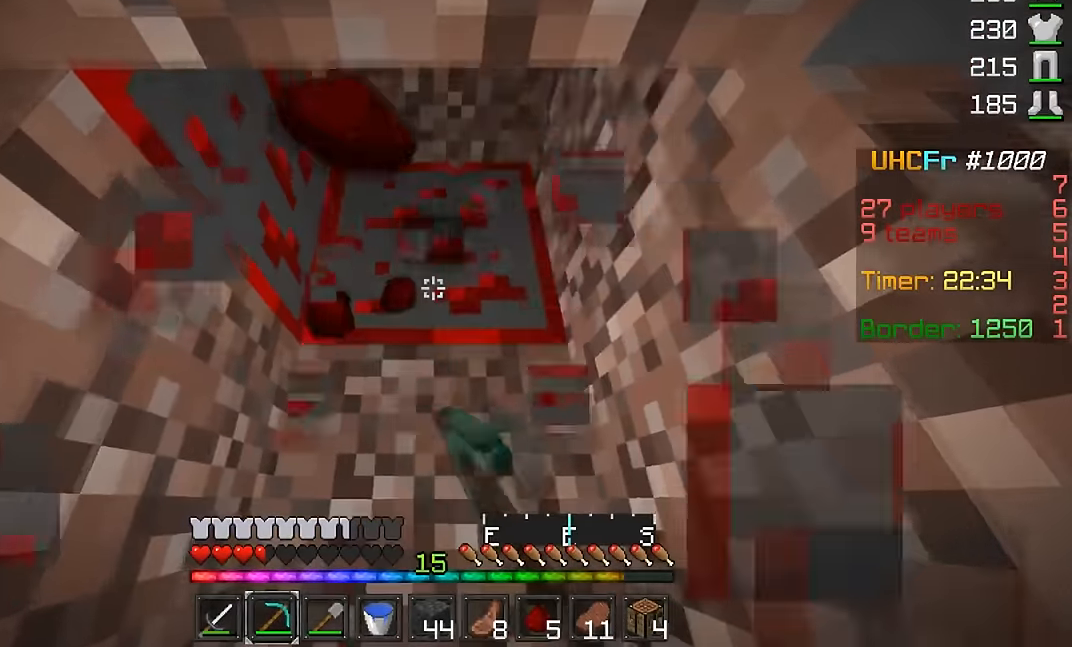
{"keys": [], "mouse": ["left"], "events": [[200, "w", "up"], [317, "d", "up"]]}
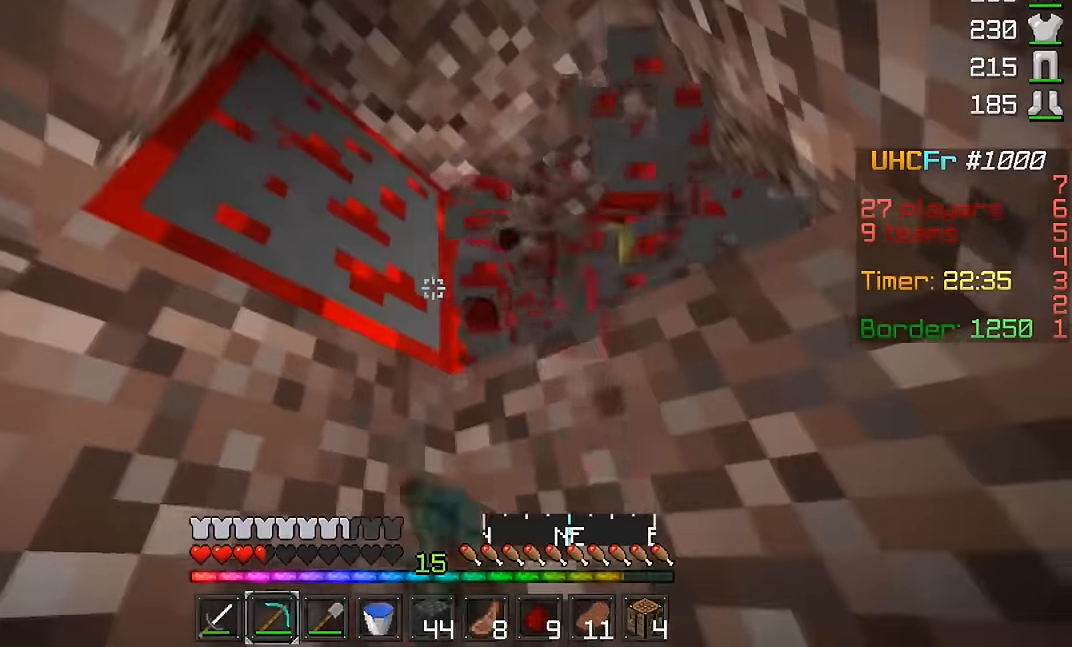
{"keys": [], "mouse": ["left"], "events": []}